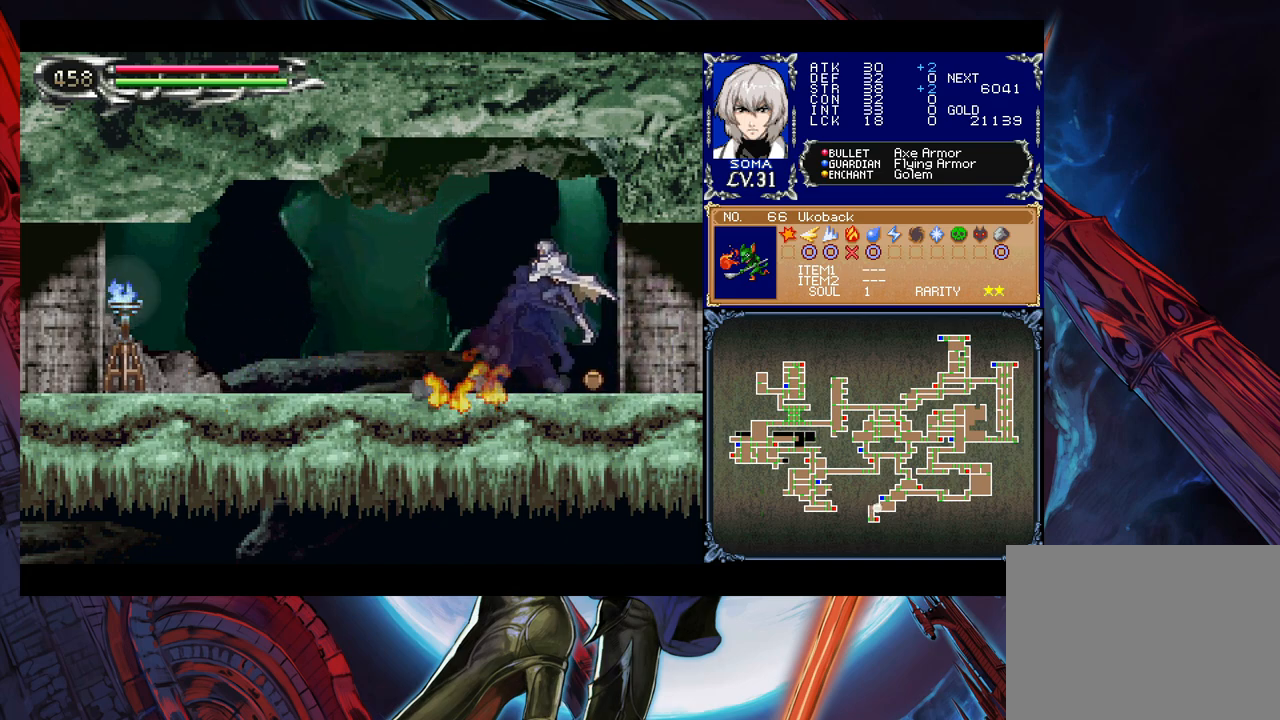
Gameplay with a controller (Xbox layout); each line is a JSON object with the inputs held at the frame after it. "events" lists button and stick changes between this image and that frame as [ms after this image, input, new state], when the widget could be followed in between. Not read: L2 L3 R2 R3 right_stick.
{"buttons": [], "left_stick": "down-right", "events": [[233, "left_stick", "left"], [267, "Y", "down"], [317, "B", "down"], [317, "Y", "up"], [333, "B", "up"], [333, "left_stick", "down-right"]]}
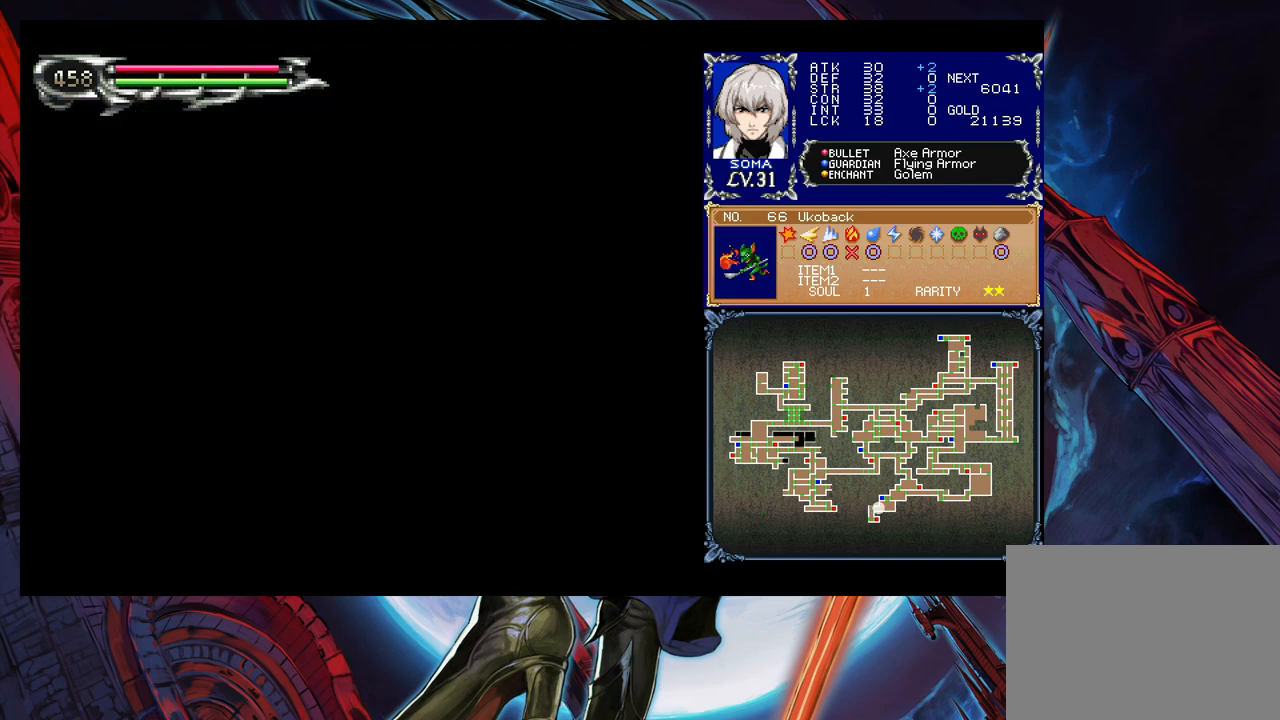
{"buttons": [], "left_stick": "down-right", "events": [[233, "left_stick", "left"], [283, "Y", "down"], [317, "B", "down"], [333, "Y", "up"], [333, "left_stick", "down-right"], [367, "B", "up"]]}
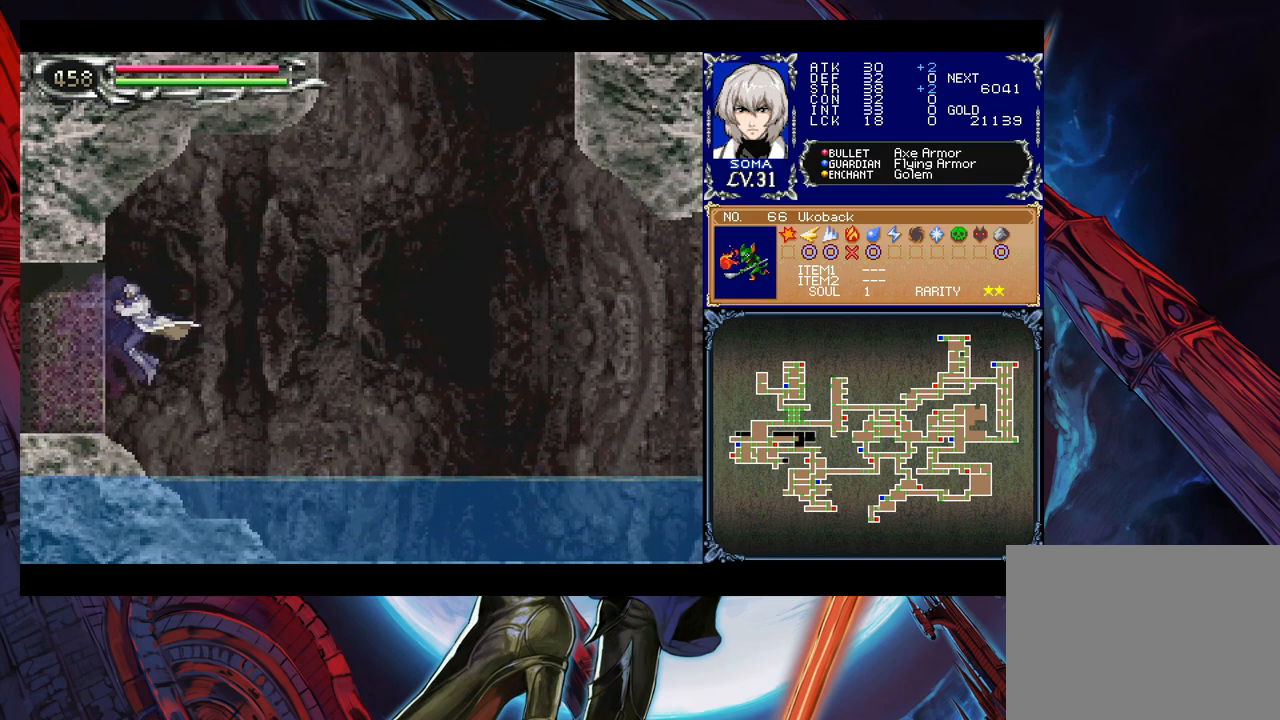
{"buttons": ["B"], "left_stick": "down-right", "events": [[333, "left_stick", "left"], [367, "Y", "down"], [417, "B", "down"], [417, "Y", "up"], [433, "left_stick", "down-right"]]}
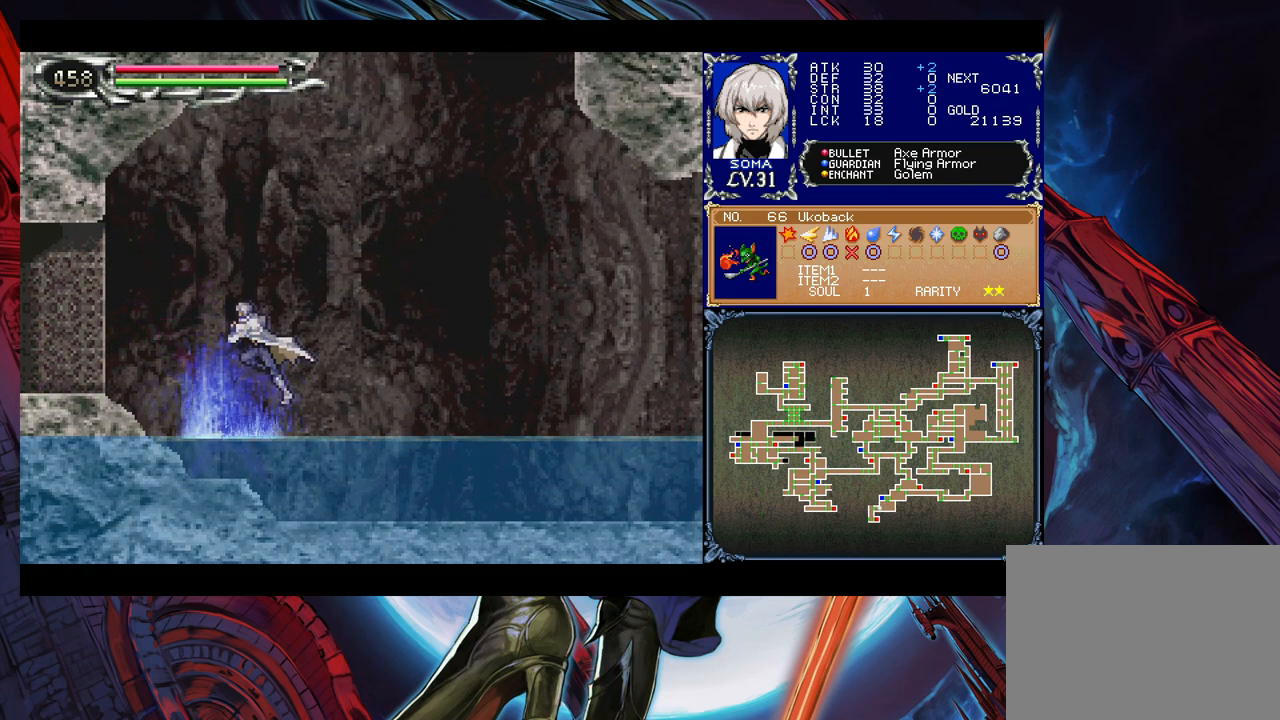
{"buttons": ["B"], "left_stick": "right", "events": [[17, "B", "up"], [83, "B", "down"], [133, "B", "up"], [183, "B", "down"], [283, "B", "up"], [383, "left_stick", "right"], [433, "Y", "down"], [467, "B", "down"], [483, "Y", "up"]]}
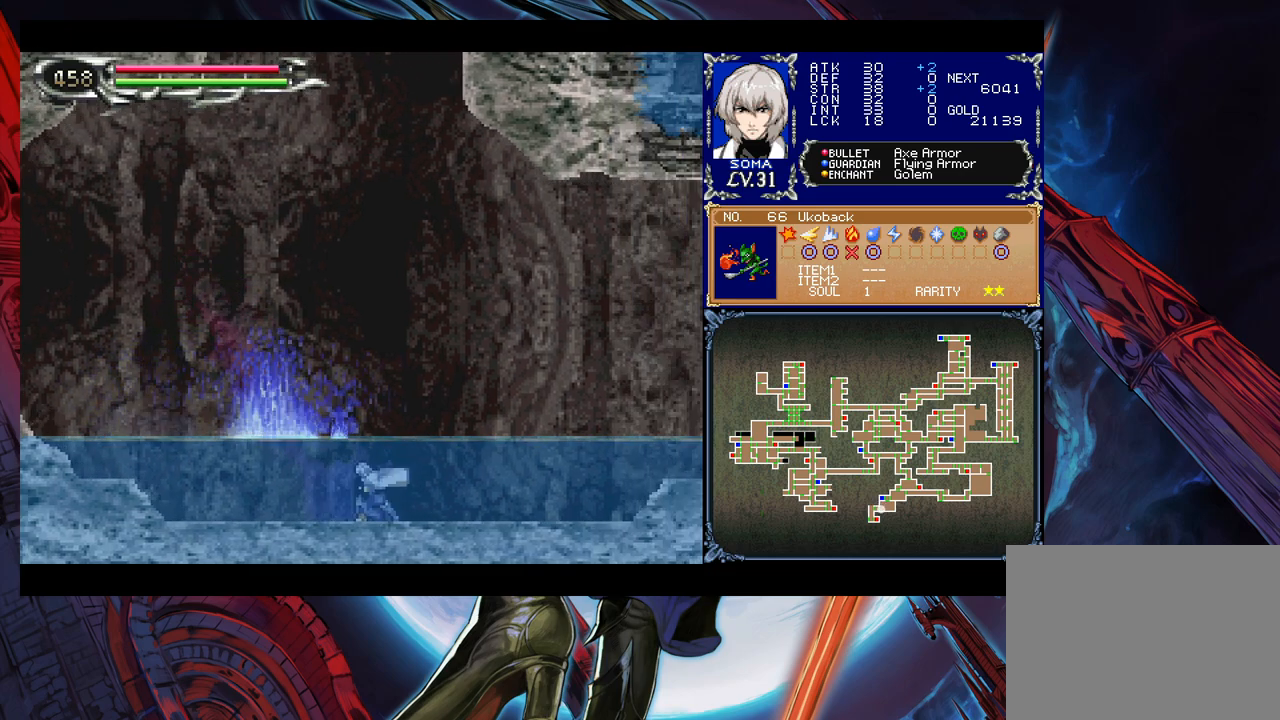
{"buttons": [], "left_stick": "center", "events": [[67, "B", "up"], [483, "left_stick", "center"]]}
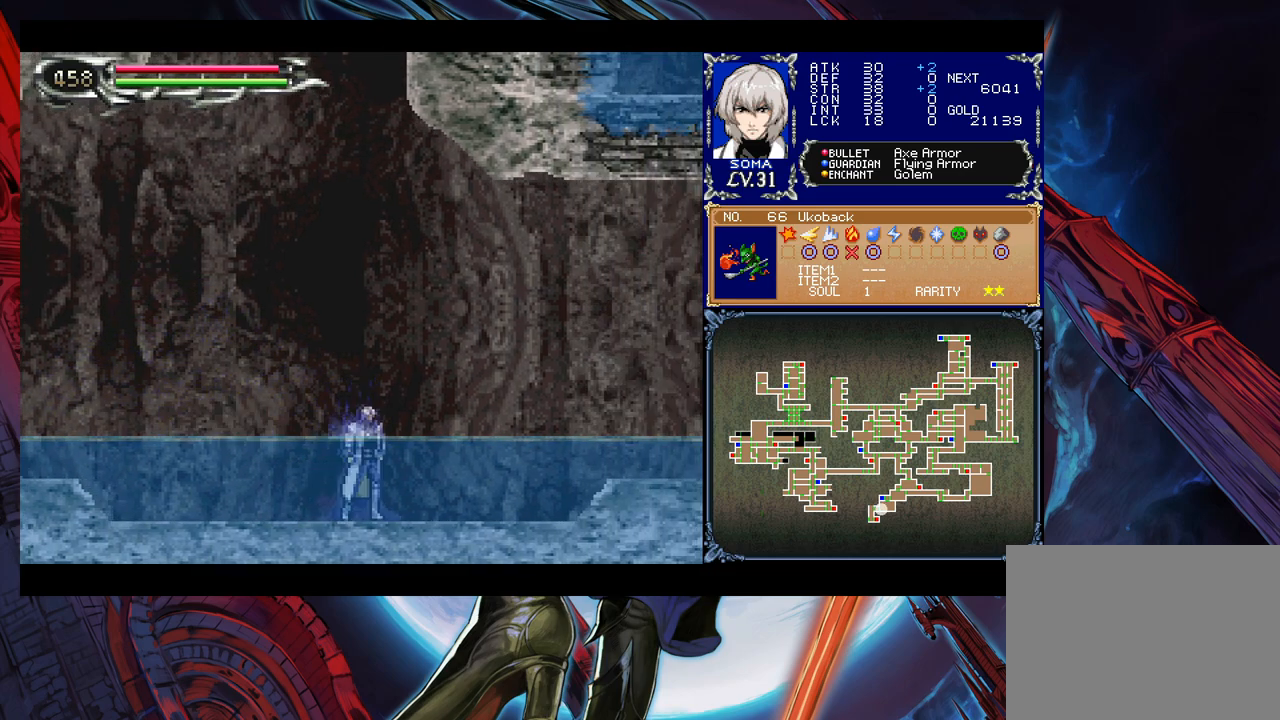
{"buttons": [], "left_stick": "down-right", "events": [[17, "left_stick", "left"], [33, "Y", "down"], [83, "B", "down"], [83, "Y", "up"], [83, "left_stick", "down-right"], [133, "B", "up"], [283, "B", "down"], [367, "B", "up"]]}
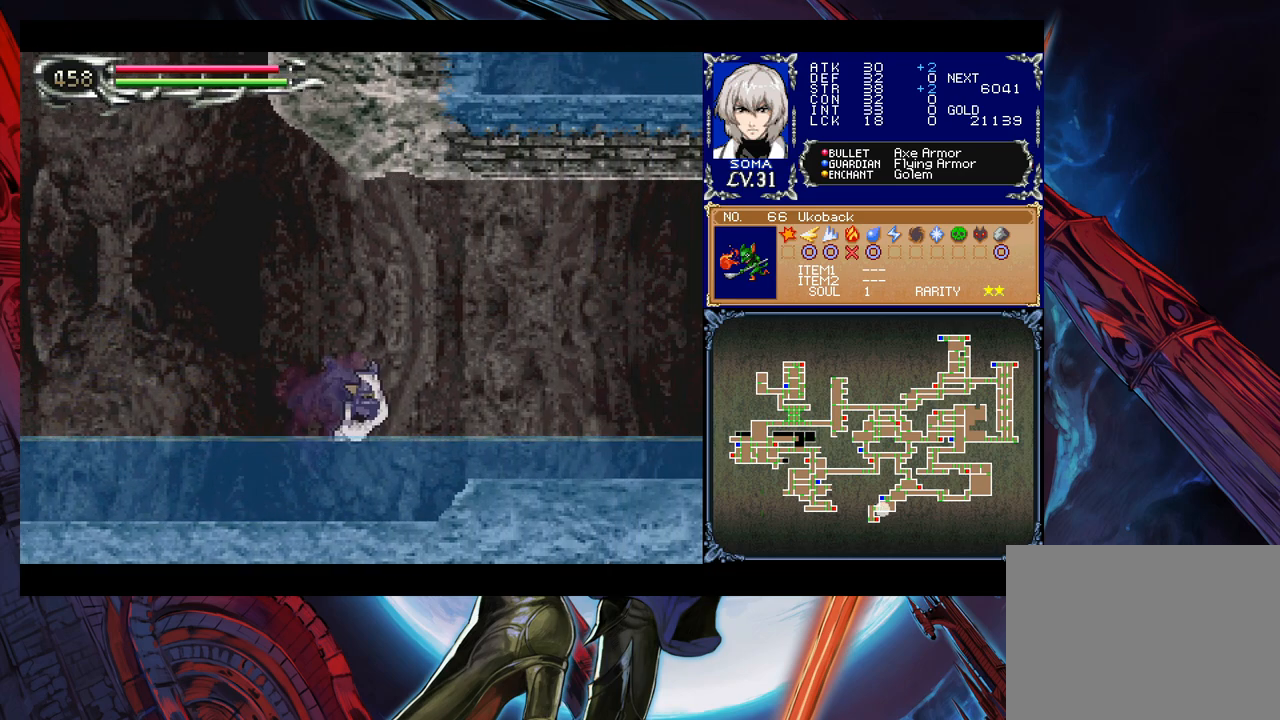
{"buttons": ["B"], "left_stick": "down-right", "events": [[233, "left_stick", "left"], [283, "Y", "down"], [333, "B", "down"], [333, "Y", "up"], [333, "left_stick", "down-right"], [383, "B", "up"], [467, "B", "down"]]}
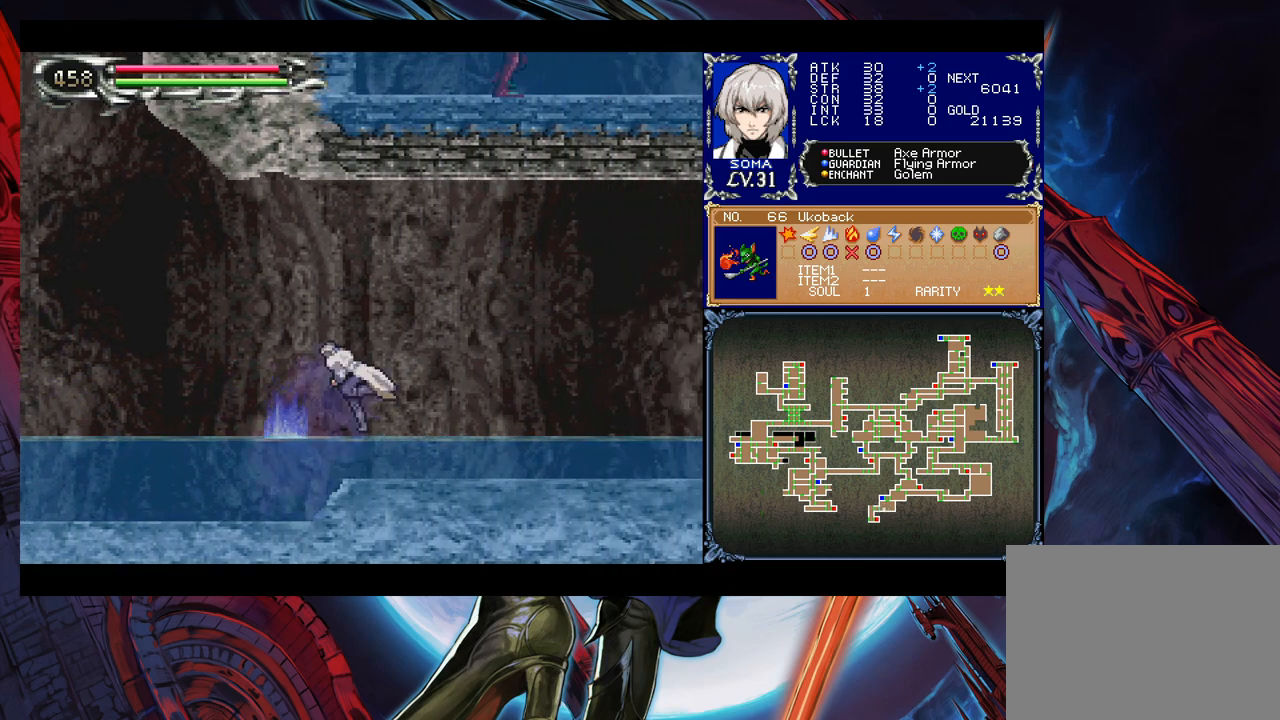
{"buttons": ["B"], "left_stick": "down-right", "events": [[33, "B", "up"], [83, "B", "down"], [133, "B", "up"], [183, "left_stick", "left"], [233, "Y", "down"], [283, "B", "down"], [283, "Y", "up"], [283, "left_stick", "down-right"], [333, "B", "up"], [433, "B", "down"], [467, "B", "up"], [483, "B", "down"]]}
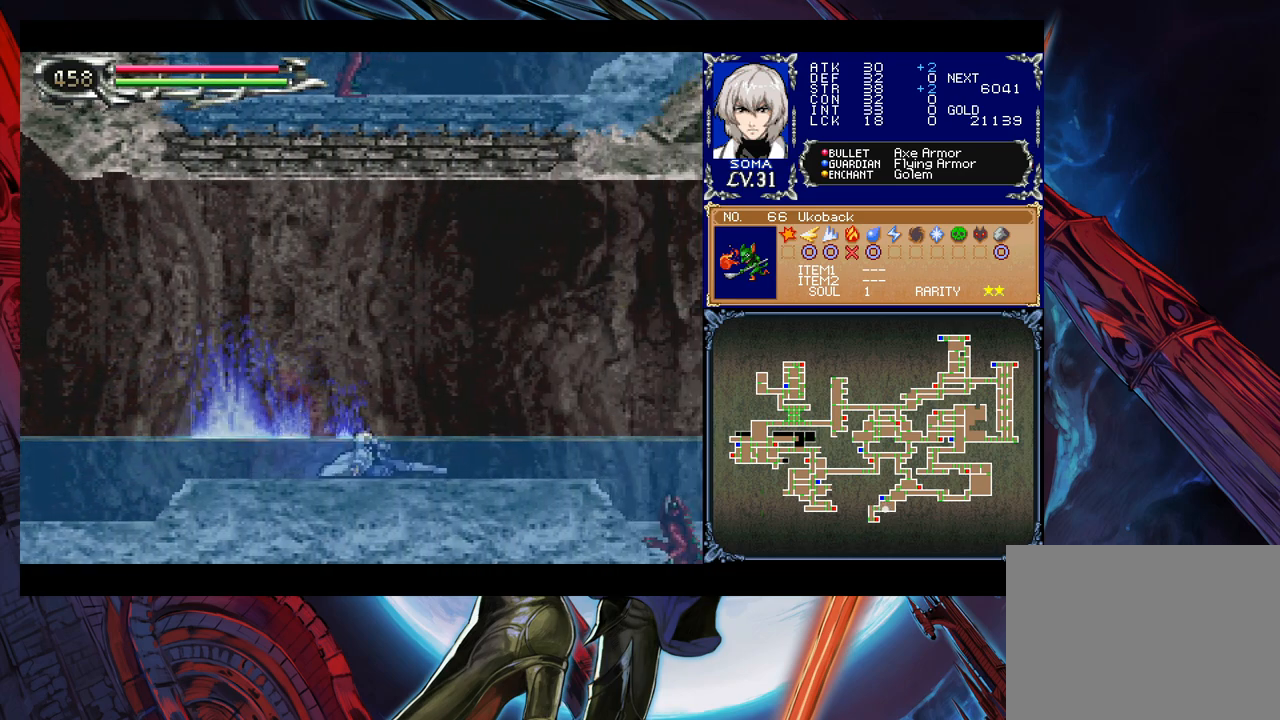
{"buttons": [], "left_stick": "down-right", "events": [[83, "B", "up"], [133, "left_stick", "left"], [183, "Y", "down"], [233, "left_stick", "down-right"], [283, "Y", "up"]]}
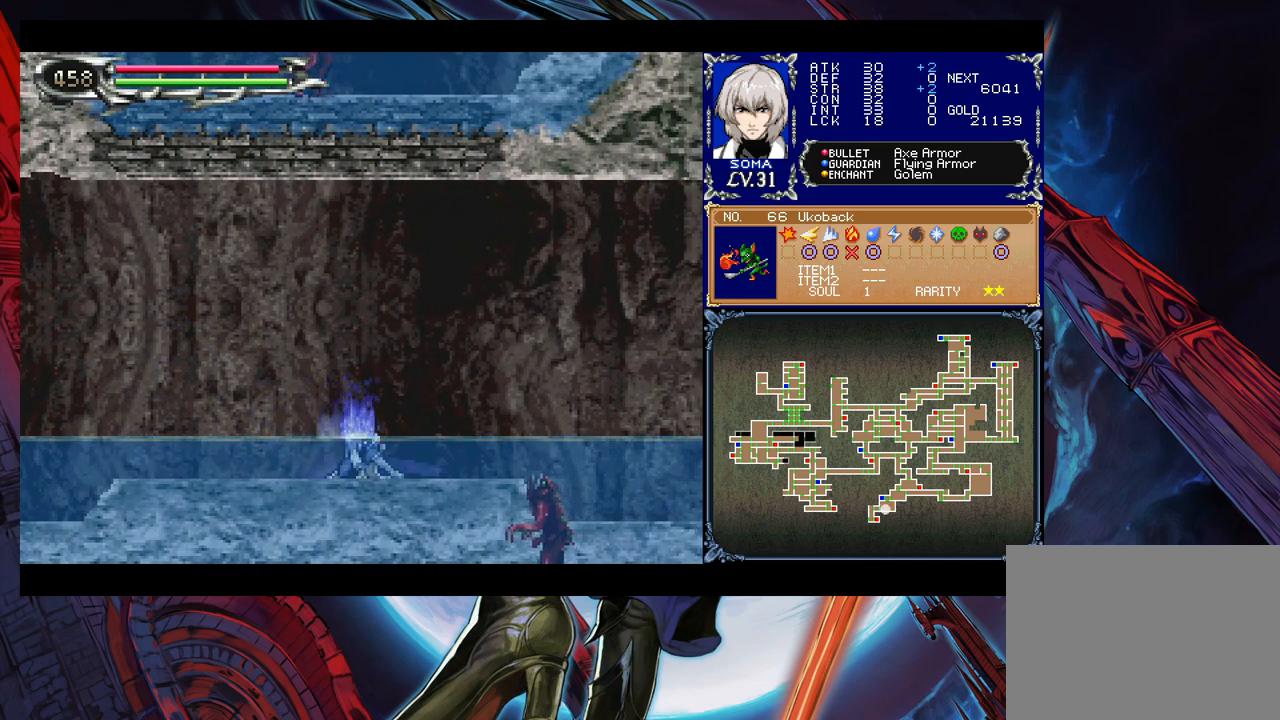
{"buttons": ["B"], "left_stick": "down-right", "events": [[217, "B", "down"], [383, "B", "up"], [433, "B", "down"]]}
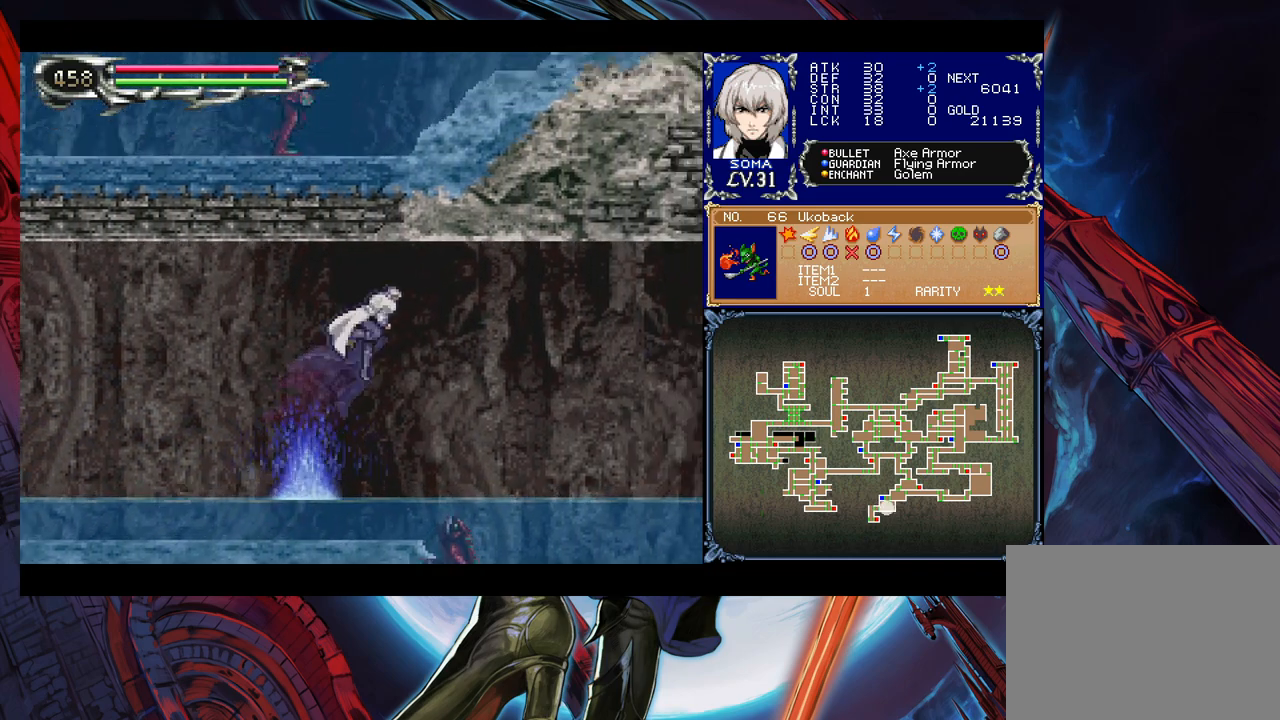
{"buttons": ["B"], "left_stick": "down-right", "events": [[33, "B", "up"], [83, "B", "down"], [183, "B", "up"], [483, "B", "down"]]}
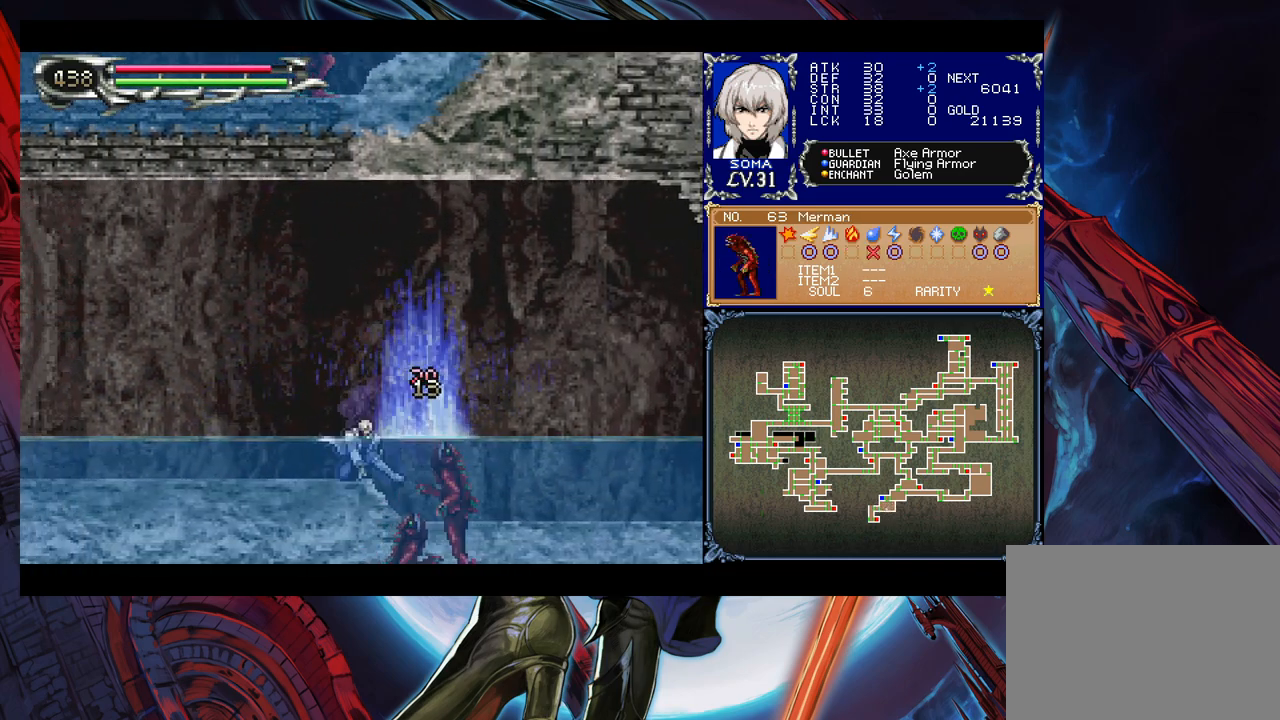
{"buttons": [], "left_stick": "down-right", "events": [[67, "B", "up"], [317, "A", "down"], [417, "A", "up"]]}
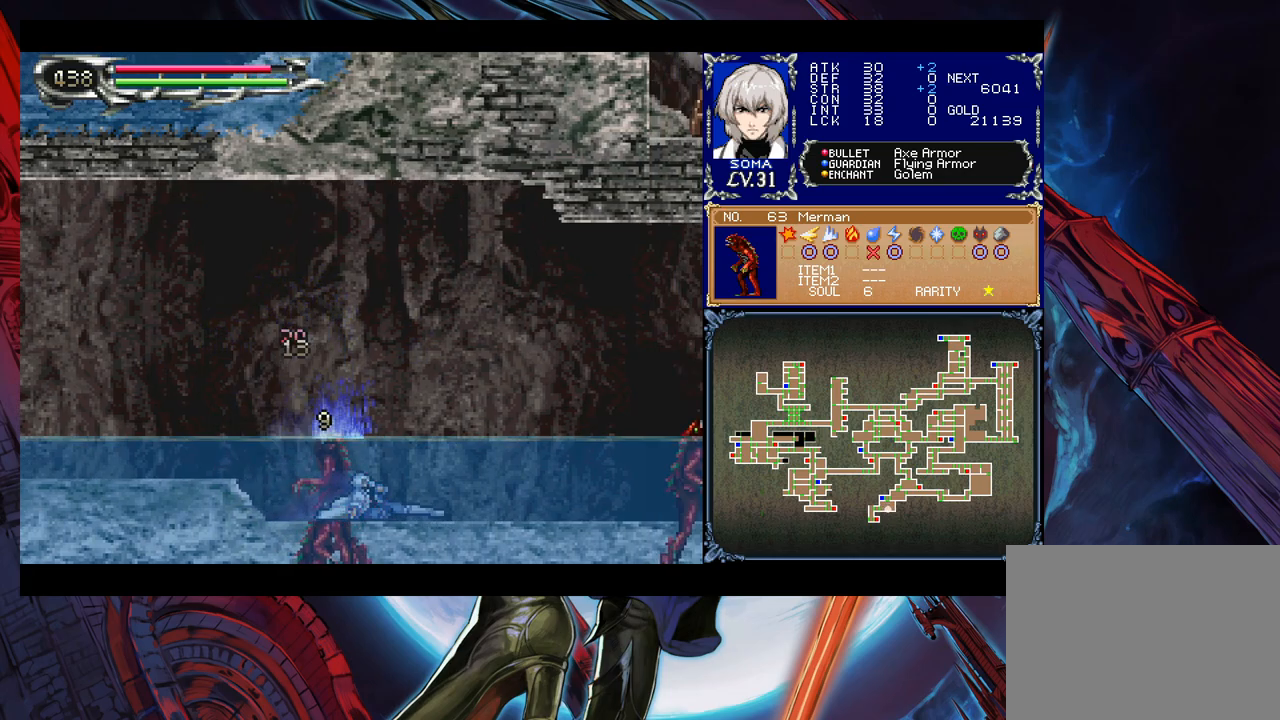
{"buttons": [], "left_stick": "down-right", "events": [[17, "left_stick", "center"], [117, "left_stick", "right"], [383, "left_stick", "left"], [433, "A", "down"], [467, "A", "up"], [483, "left_stick", "down-right"]]}
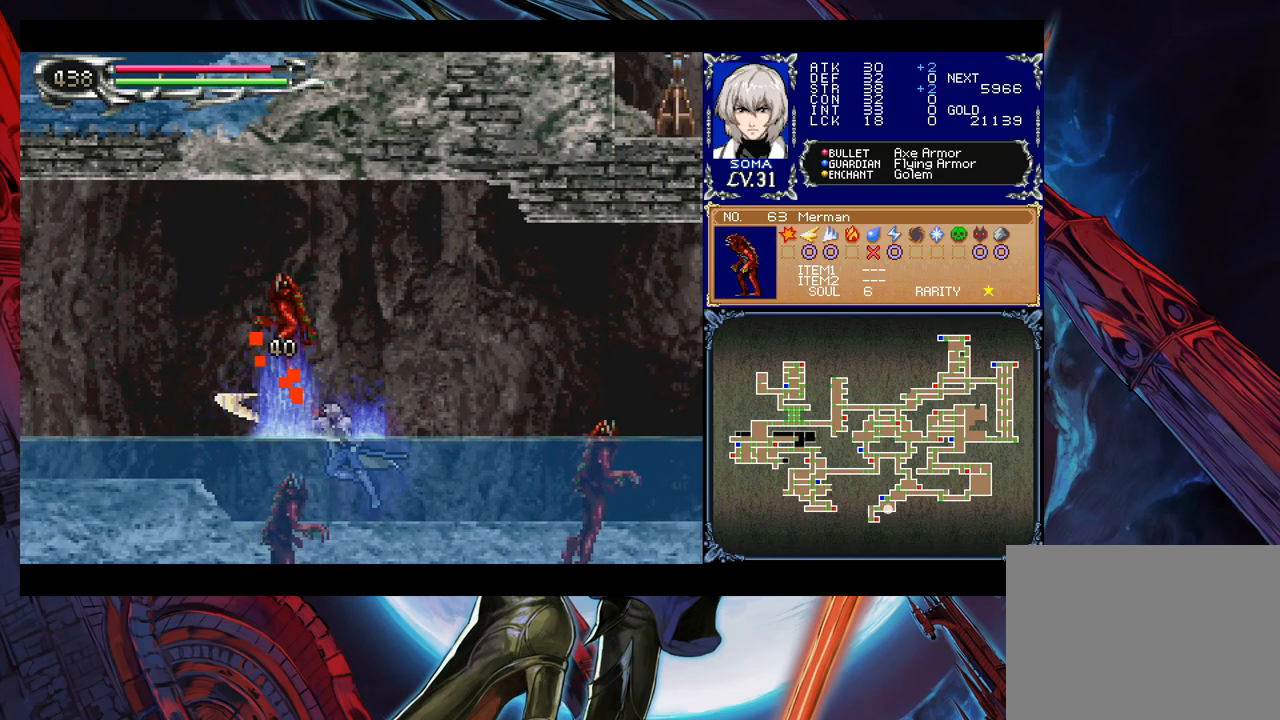
{"buttons": [], "left_stick": "down-right", "events": [[417, "B", "down"], [433, "A", "down"], [433, "B", "up"], [483, "A", "up"]]}
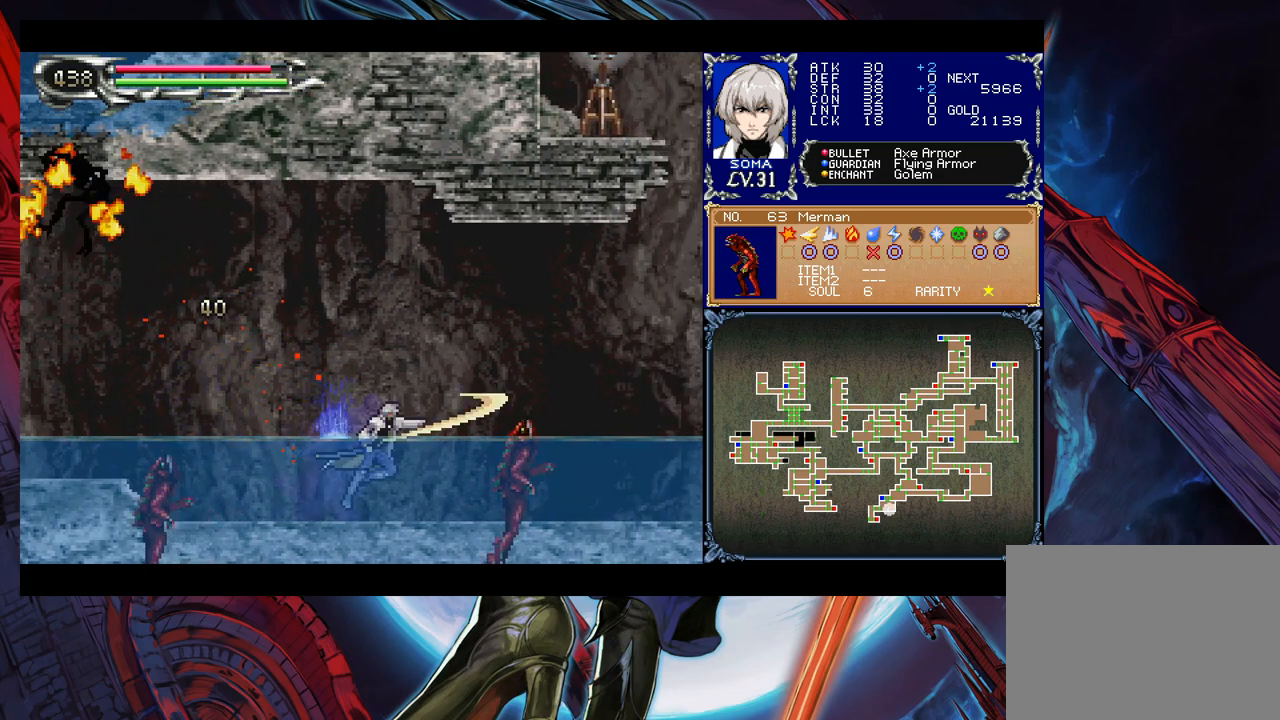
{"buttons": [], "left_stick": "right", "events": [[233, "B", "down"], [267, "B", "up"], [317, "left_stick", "right"]]}
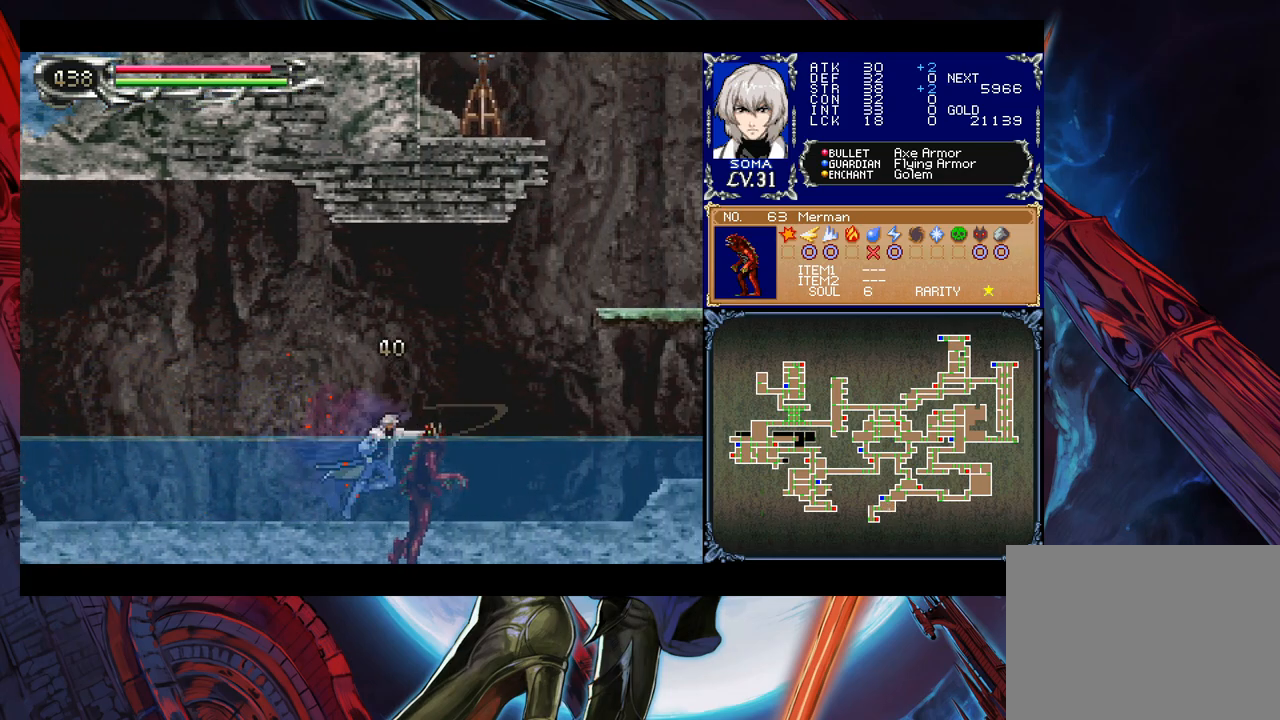
{"buttons": [], "left_stick": "right", "events": [[83, "A", "down"], [133, "A", "up"]]}
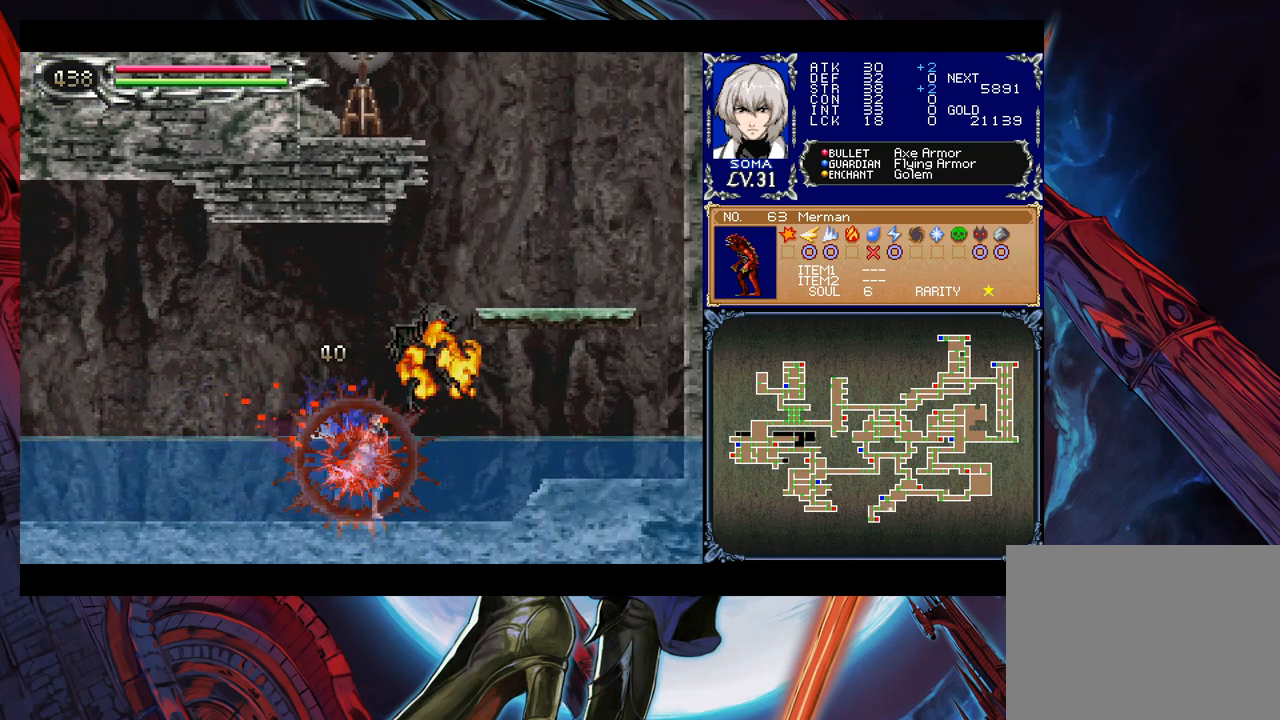
{"buttons": ["B"], "left_stick": "right", "events": [[17, "B", "down"], [283, "B", "up"], [333, "B", "down"]]}
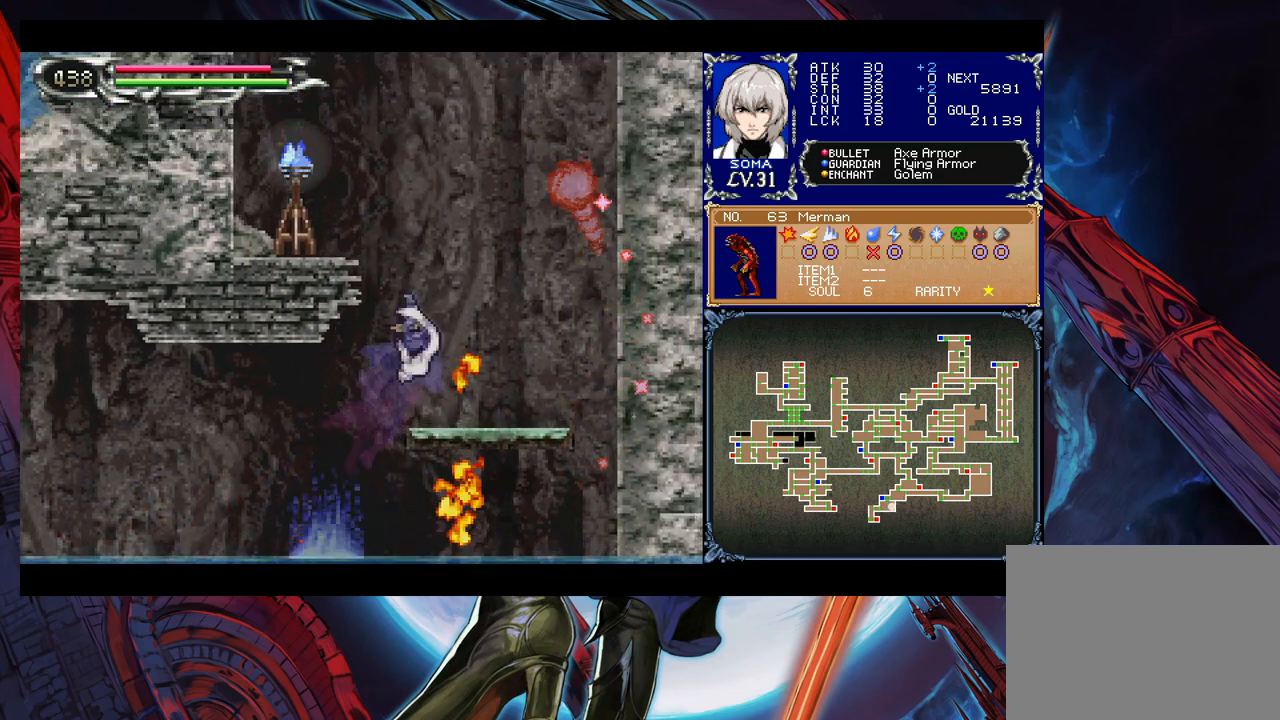
{"buttons": ["B"], "left_stick": "left", "events": [[67, "B", "up"], [67, "left_stick", "down-right"], [133, "B", "down"], [183, "B", "up"], [233, "left_stick", "left"], [283, "B", "down"]]}
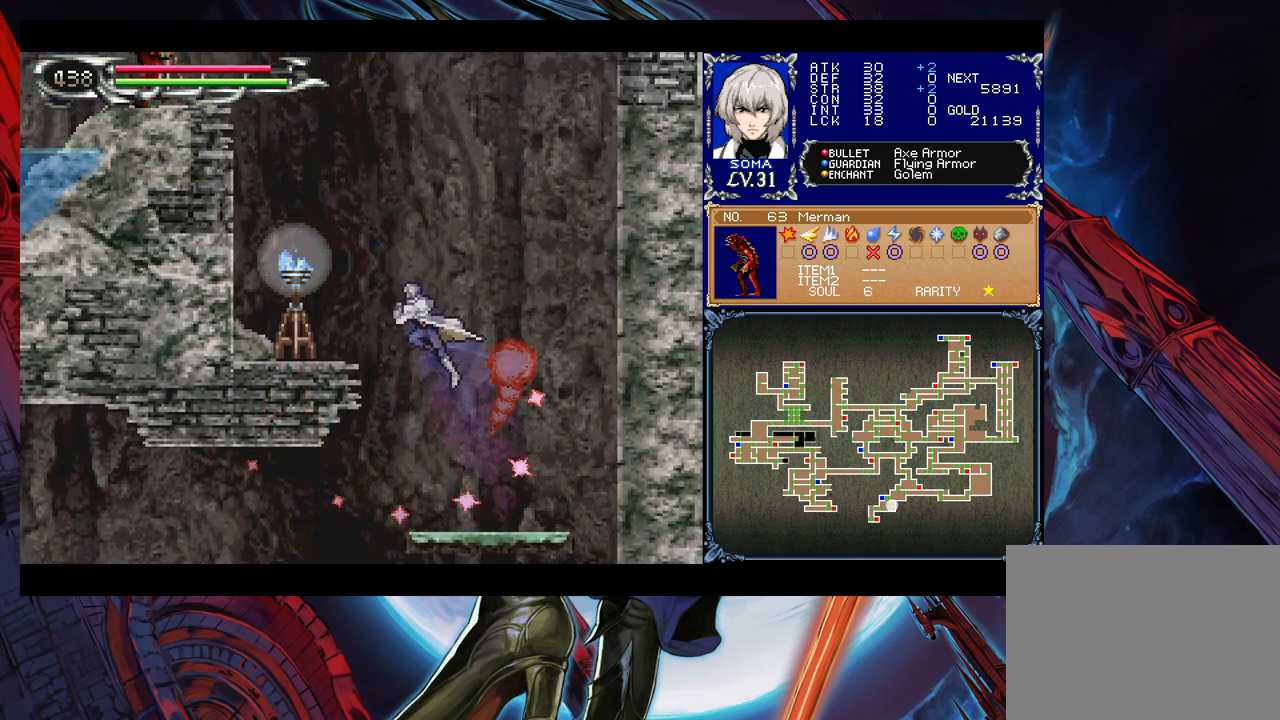
{"buttons": [], "left_stick": "left", "events": [[117, "B", "up"], [233, "A", "down"], [333, "A", "up"]]}
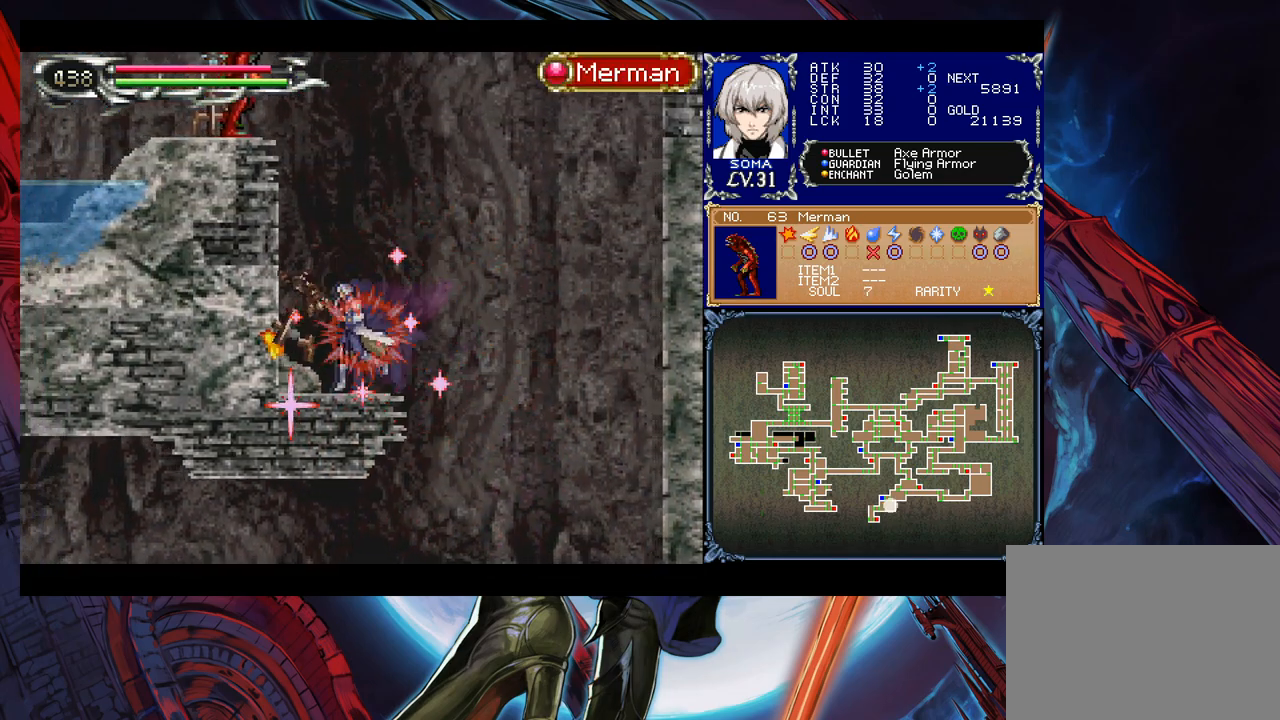
{"buttons": ["B"], "left_stick": "right", "events": [[17, "B", "down"], [83, "left_stick", "center"], [217, "A", "down"], [433, "left_stick", "right"], [483, "A", "up"]]}
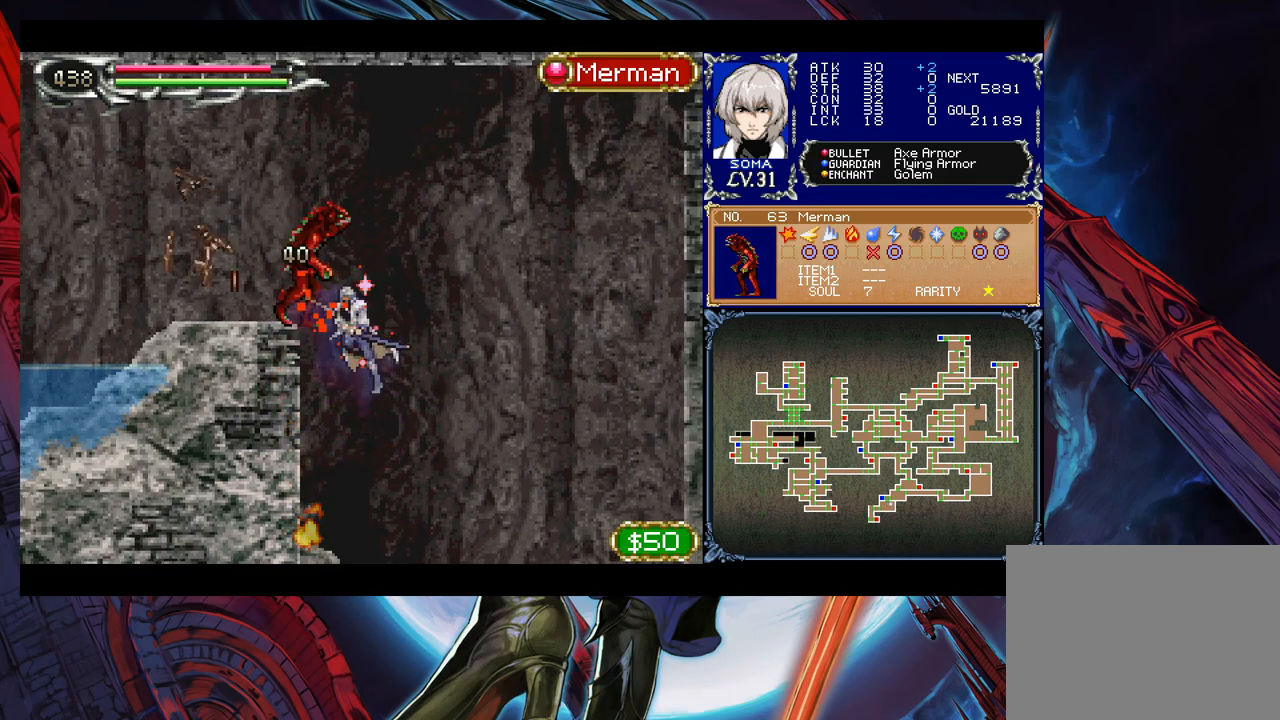
{"buttons": [], "left_stick": "down-right", "events": [[67, "B", "up"], [283, "left_stick", "left"], [333, "A", "down"], [367, "left_stick", "down-right"], [383, "A", "up"]]}
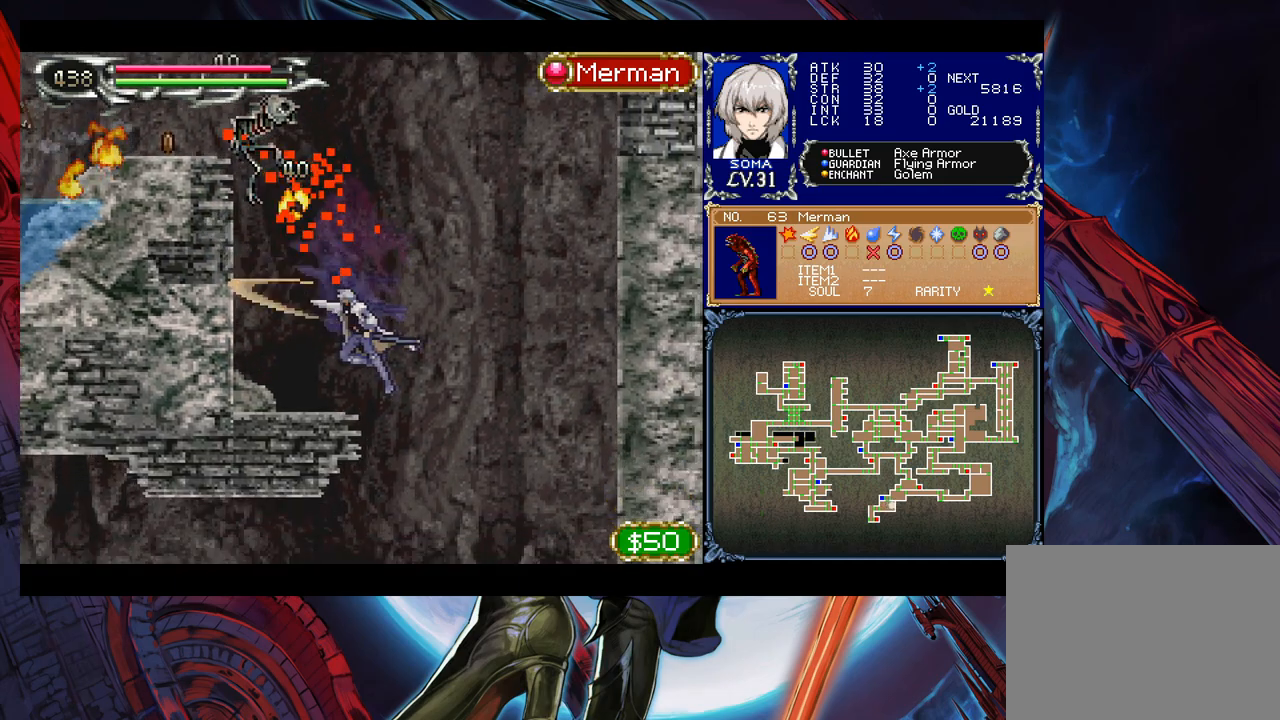
{"buttons": ["B"], "left_stick": "left", "events": [[333, "B", "down"], [333, "left_stick", "left"]]}
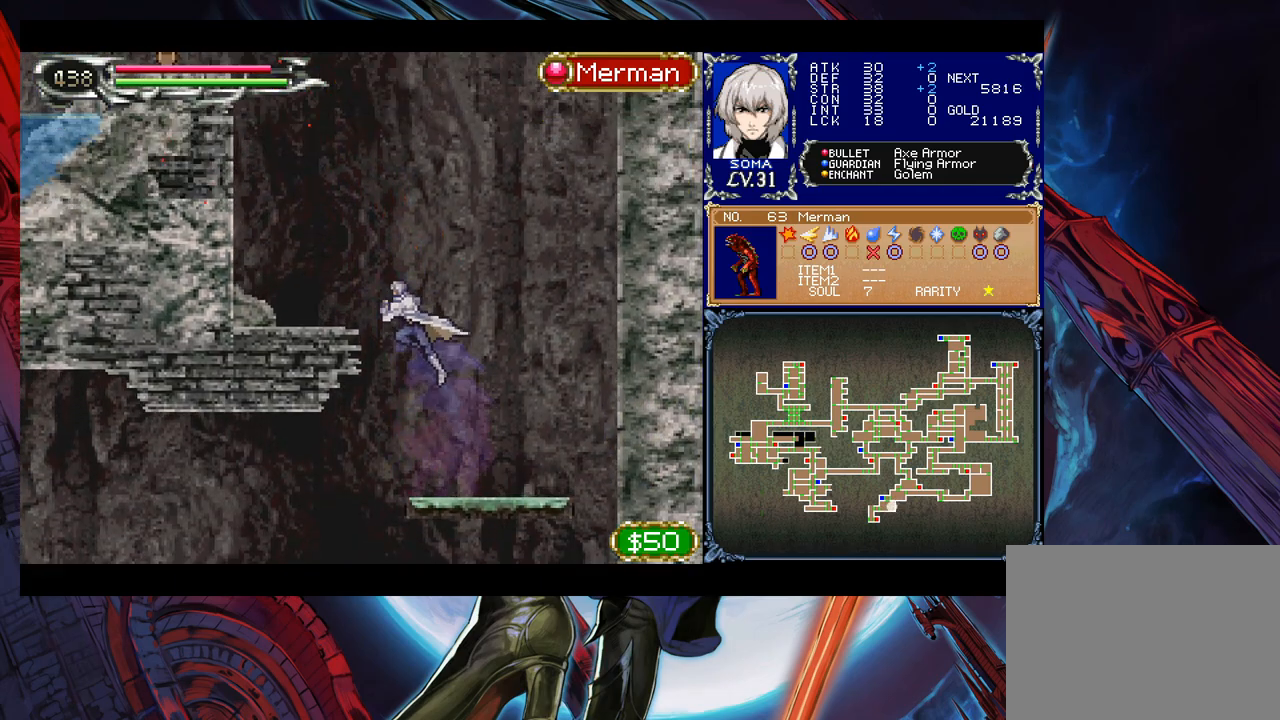
{"buttons": ["B"], "left_stick": "left", "events": [[33, "B", "up"], [83, "B", "down"], [183, "B", "up"], [233, "B", "down"], [333, "B", "up"], [383, "B", "down"], [383, "left_stick", "center"], [483, "left_stick", "left"]]}
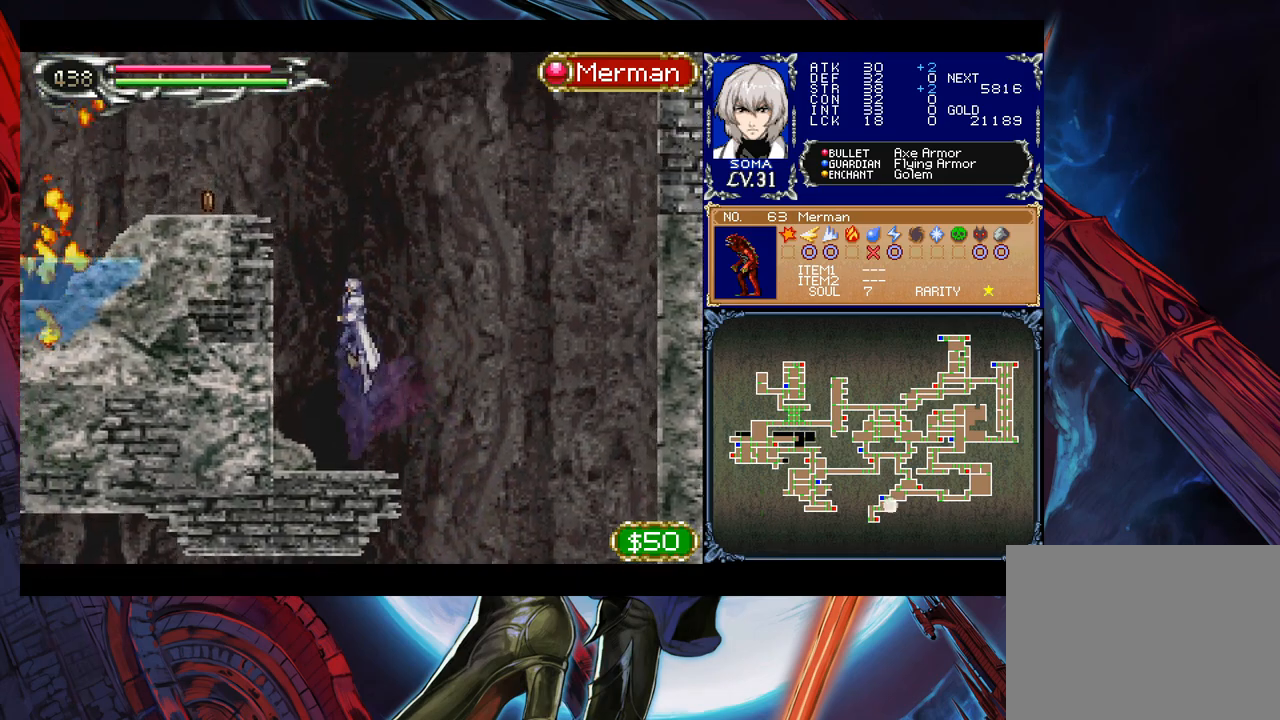
{"buttons": [], "left_stick": "left", "events": [[167, "B", "up"], [217, "B", "down"], [467, "B", "up"]]}
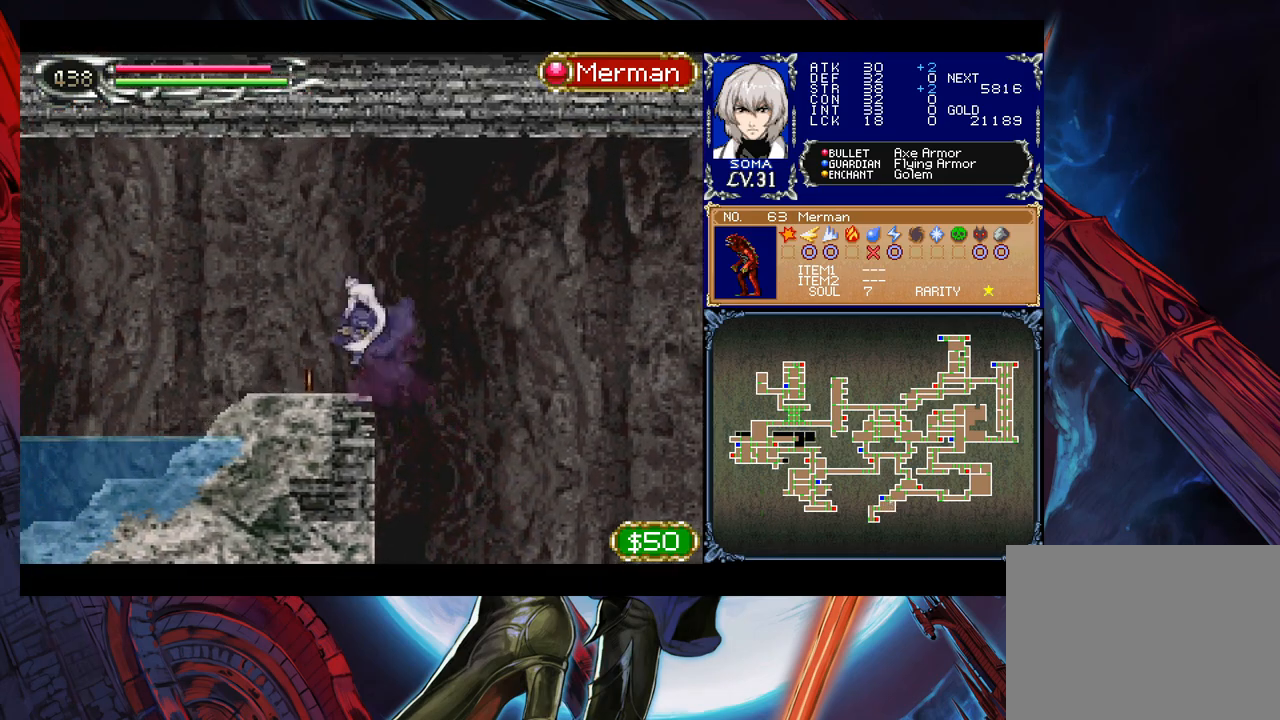
{"buttons": [], "left_stick": "left", "events": [[233, "Y", "down"], [233, "left_stick", "right"], [283, "B", "down"], [283, "Y", "up"], [333, "B", "up"], [333, "left_stick", "left"]]}
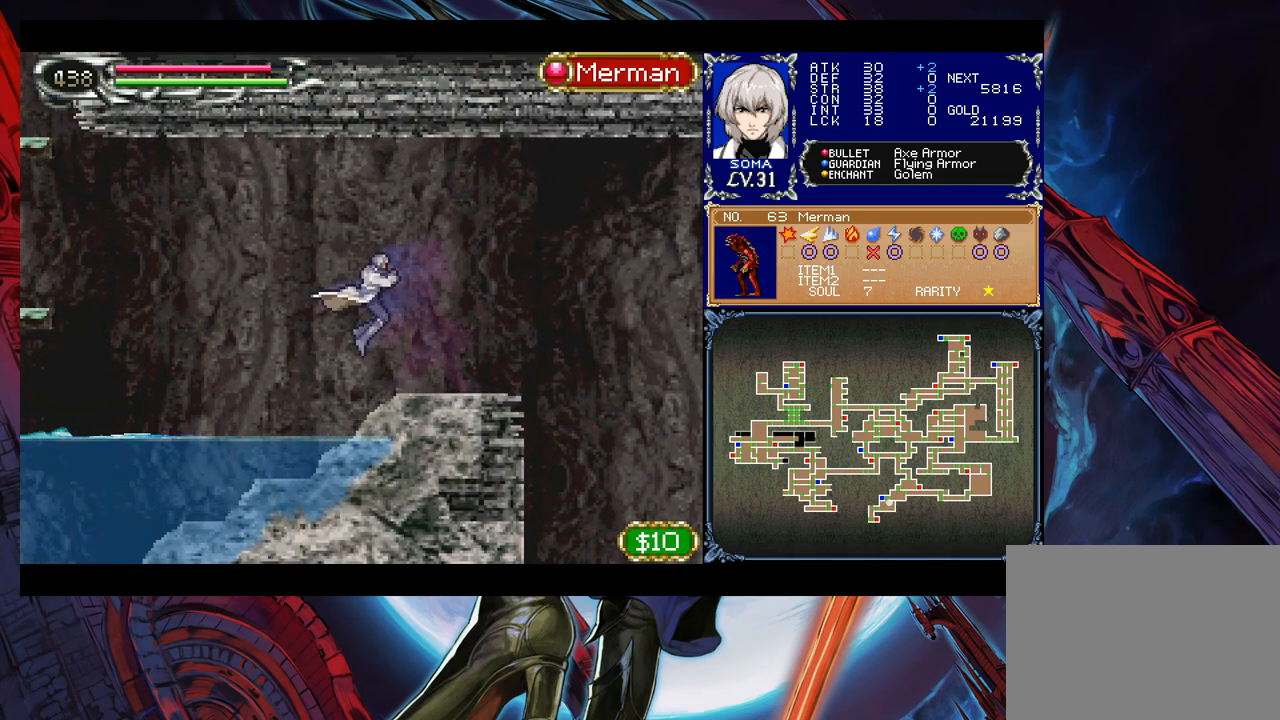
{"buttons": [], "left_stick": "left", "events": [[183, "left_stick", "up-right"], [233, "B", "down"], [233, "Y", "down"], [267, "left_stick", "left"], [283, "Y", "up"], [333, "B", "up"]]}
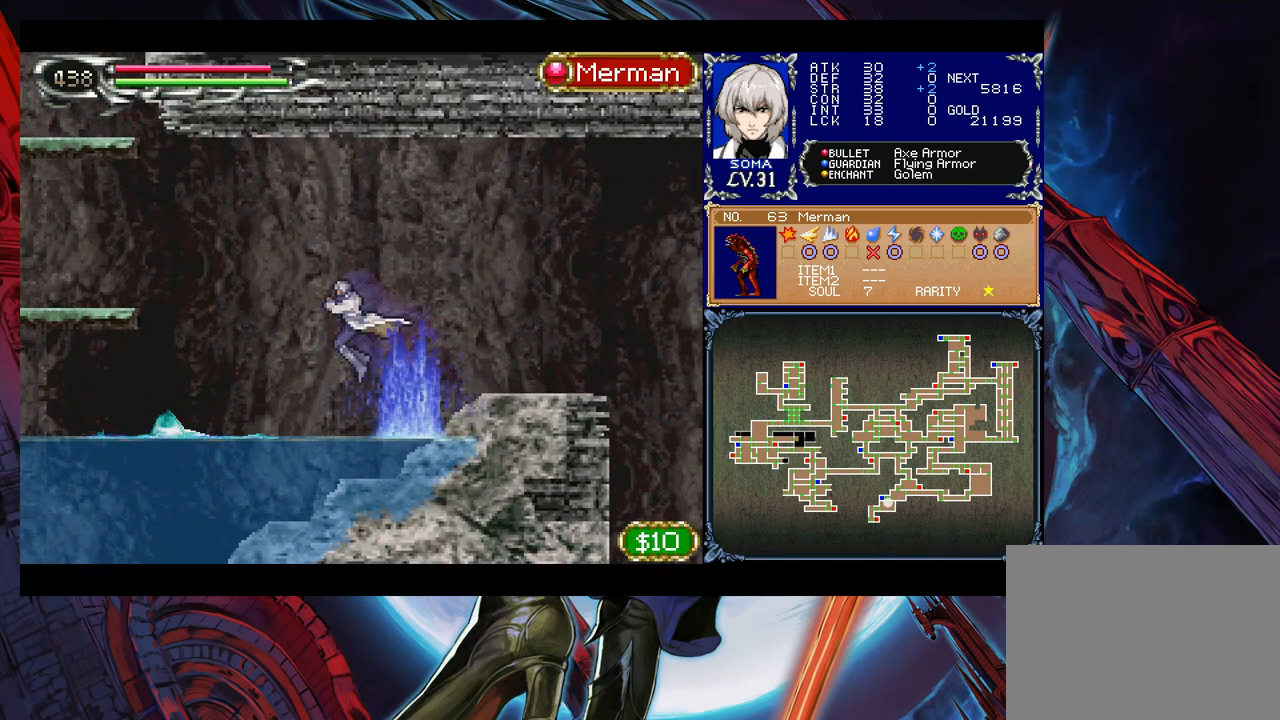
{"buttons": ["A"], "left_stick": "center", "events": [[233, "A", "down"], [283, "left_stick", "center"], [317, "A", "up"], [433, "B", "down"], [483, "A", "down"], [483, "B", "up"]]}
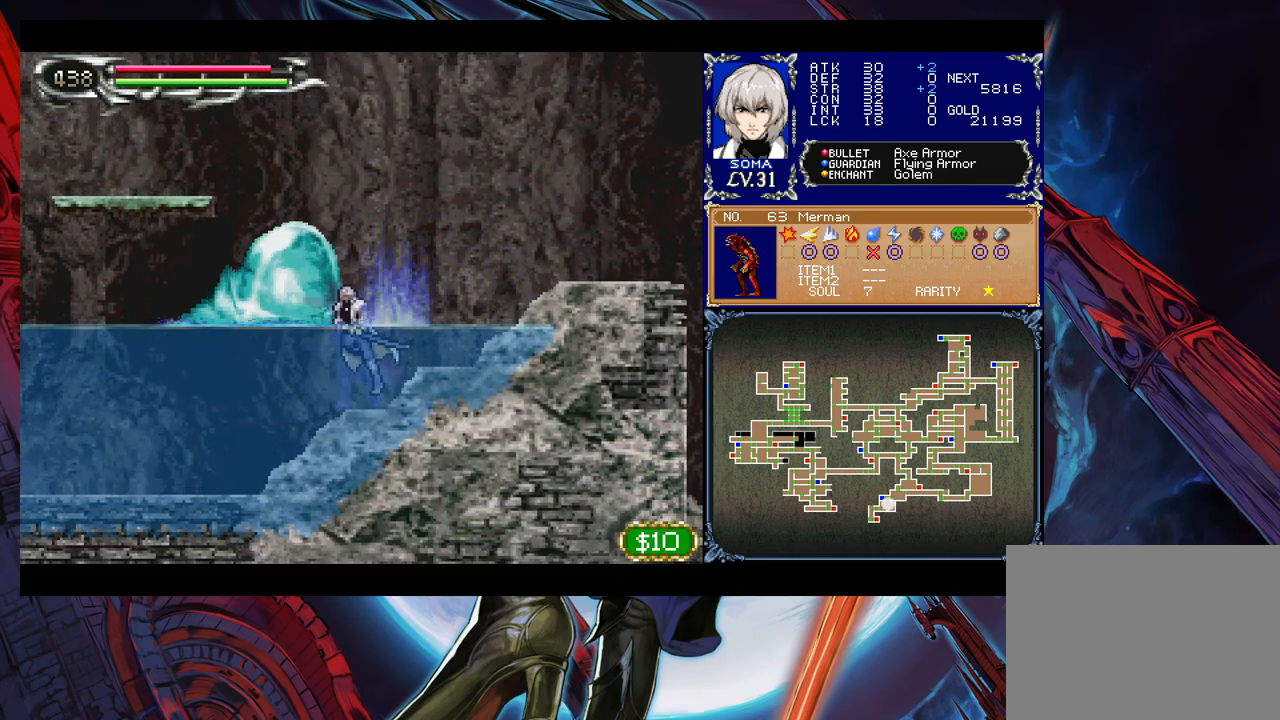
{"buttons": [], "left_stick": "right", "events": [[33, "A", "up"], [133, "left_stick", "right"], [283, "left_stick", "left"], [333, "B", "down"], [367, "A", "down"], [383, "B", "up"], [383, "left_stick", "right"], [417, "A", "up"]]}
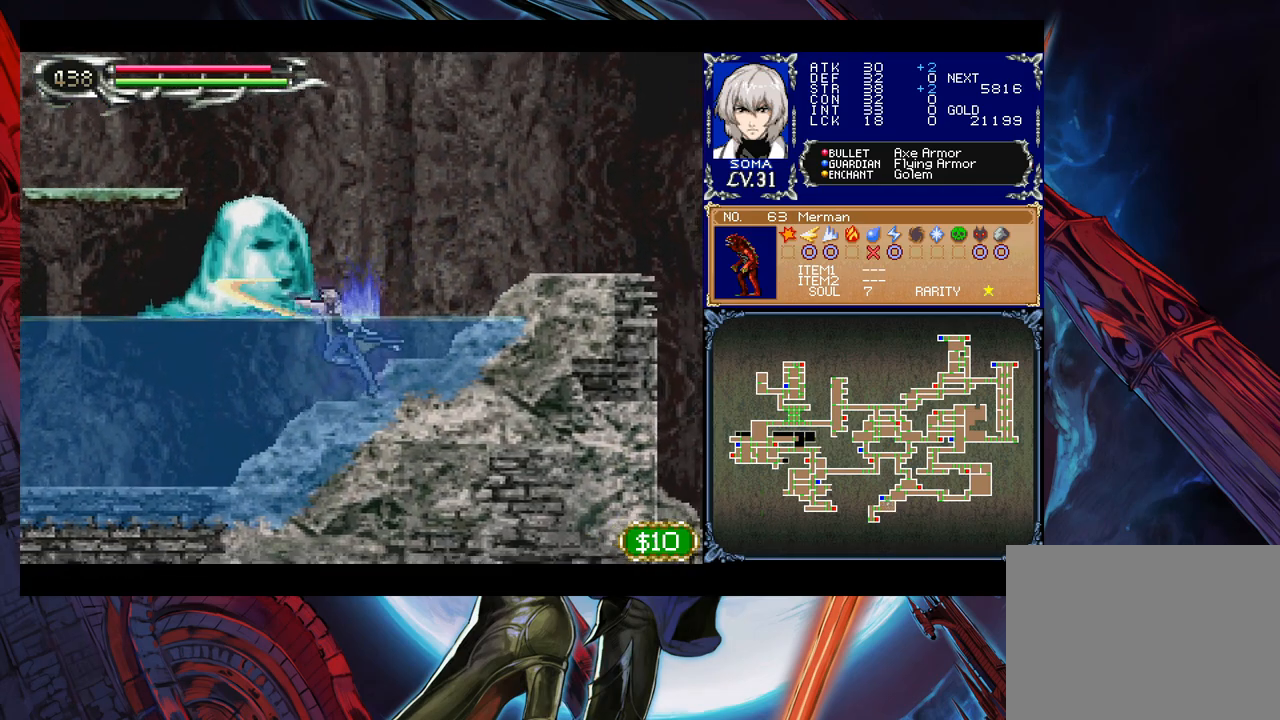
{"buttons": ["A"], "left_stick": "down-right", "events": [[83, "left_stick", "left"], [133, "B", "down"], [183, "A", "down"], [183, "B", "up"], [183, "left_stick", "right"], [217, "A", "up"], [383, "left_stick", "left"], [433, "B", "down"], [467, "A", "down"], [467, "B", "up"], [483, "left_stick", "down-right"]]}
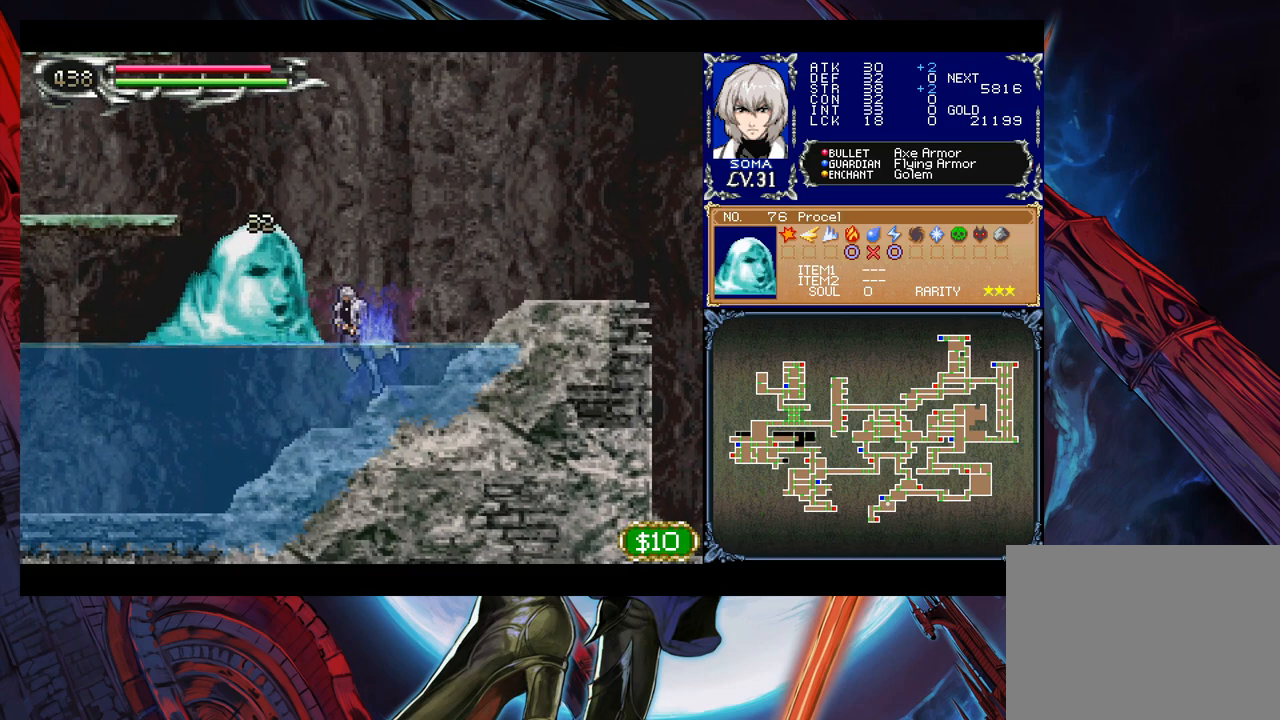
{"buttons": [], "left_stick": "left", "events": [[17, "A", "up"], [217, "left_stick", "left"], [283, "A", "down"], [333, "A", "up"]]}